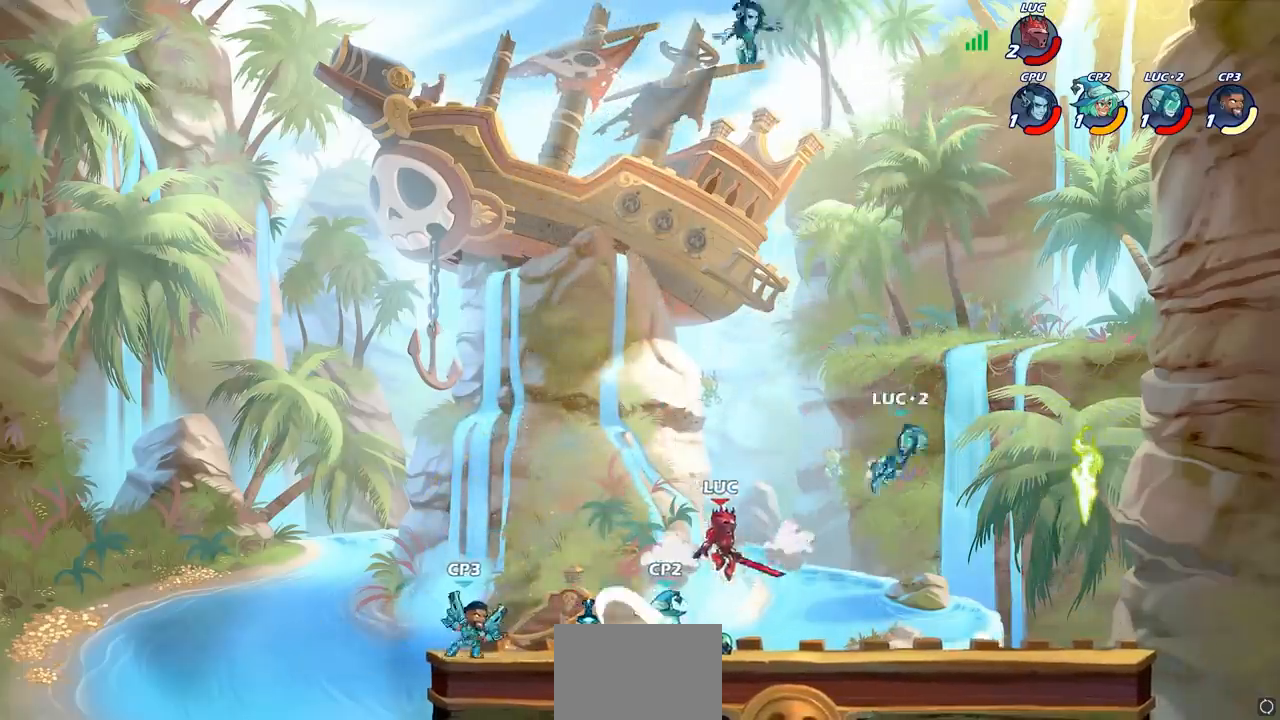
Gameplay with a controller (PlayStation layout); each line is a JSON object with the inputs held at the frame after it. "events" lists button and stick changes between this image and that frame as [ms after this image, input, new state], when the widget could be followed in between.
{"buttons": [], "left_stick": "right", "right_stick": "center", "events": [[33, "CROSS", "down"], [133, "CROSS", "up"], [167, "SQUARE", "down"], [200, "right_stick", "down"], [250, "right_stick", "center"], [267, "SQUARE", "up"]]}
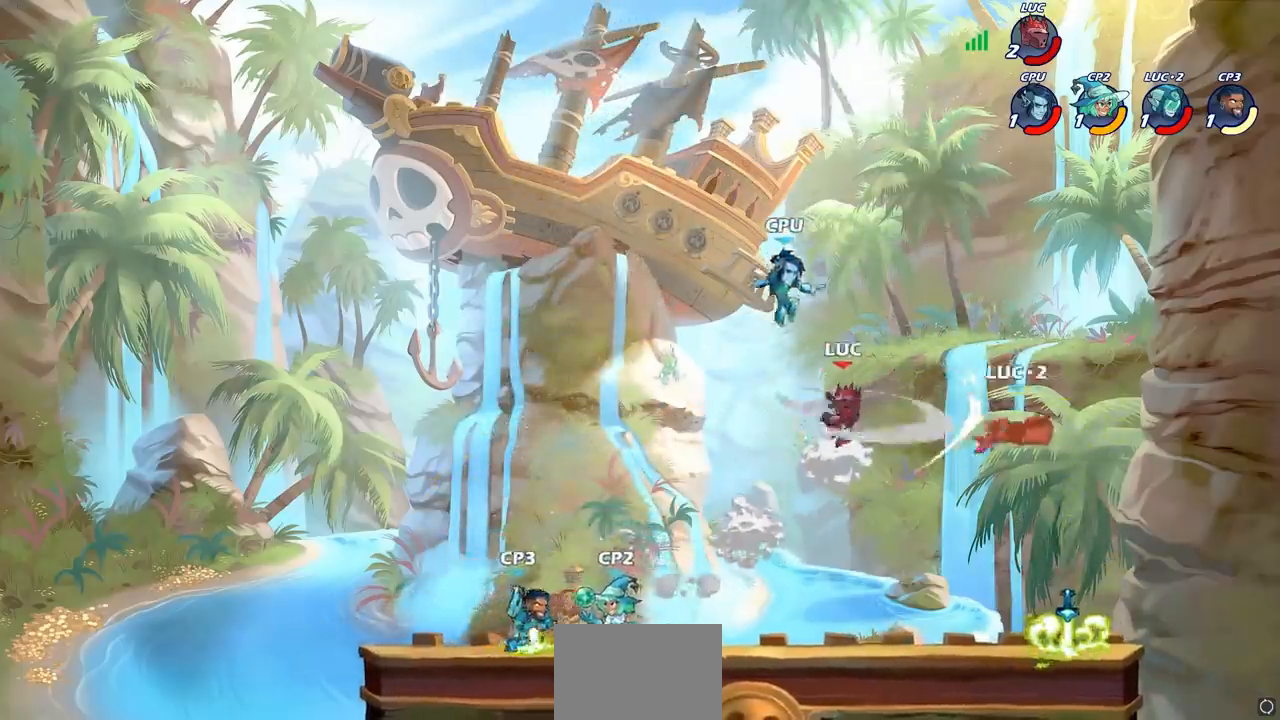
{"buttons": [], "left_stick": "down-left", "right_stick": "center", "events": [[367, "left_stick", "down"], [433, "left_stick", "down-left"]]}
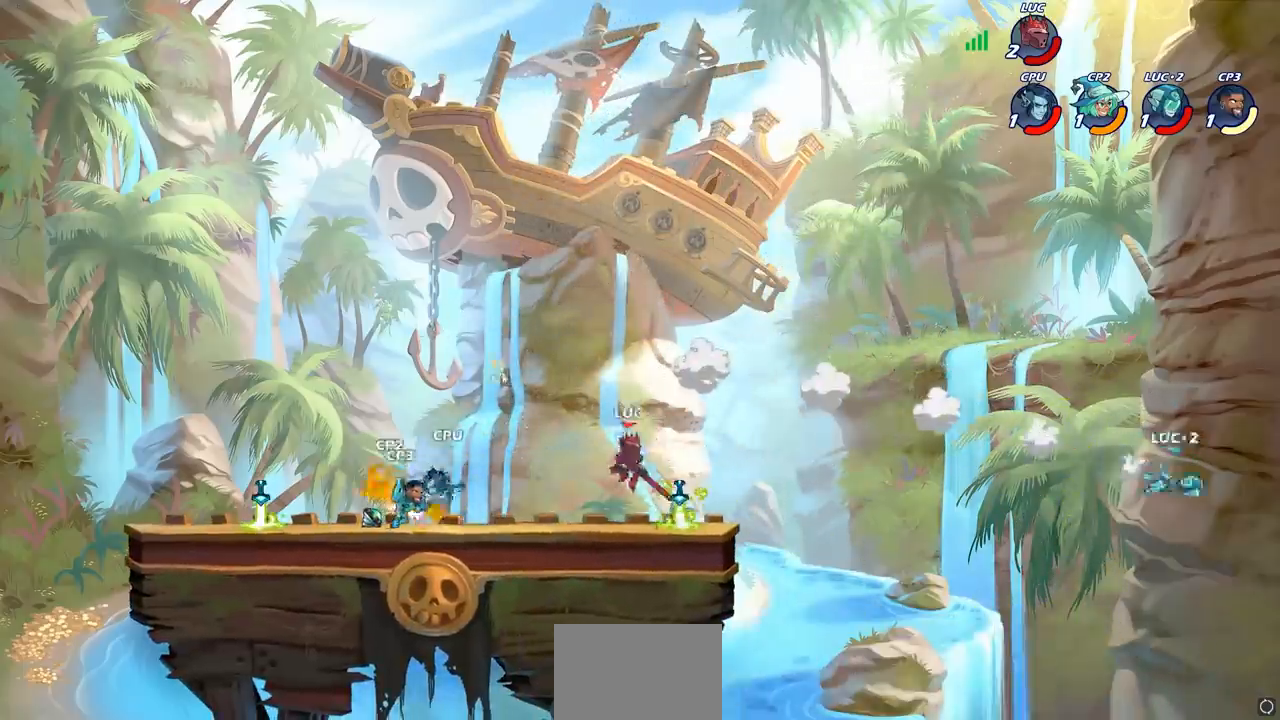
{"buttons": [], "left_stick": "center", "right_stick": "center", "events": [[217, "SQUARE", "down"], [267, "SQUARE", "up"], [500, "left_stick", "center"]]}
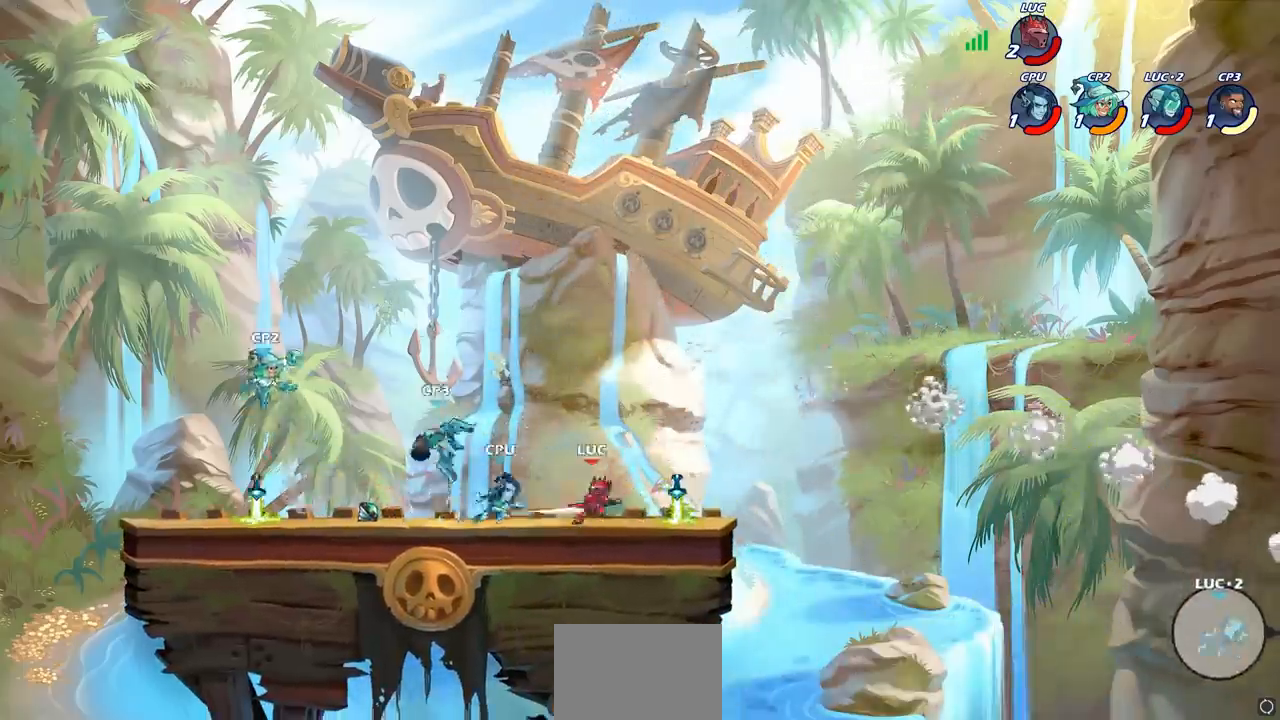
{"buttons": ["SQUARE"], "left_stick": "center", "right_stick": "center", "events": [[267, "SQUARE", "down"], [333, "SQUARE", "up"], [417, "SQUARE", "down"]]}
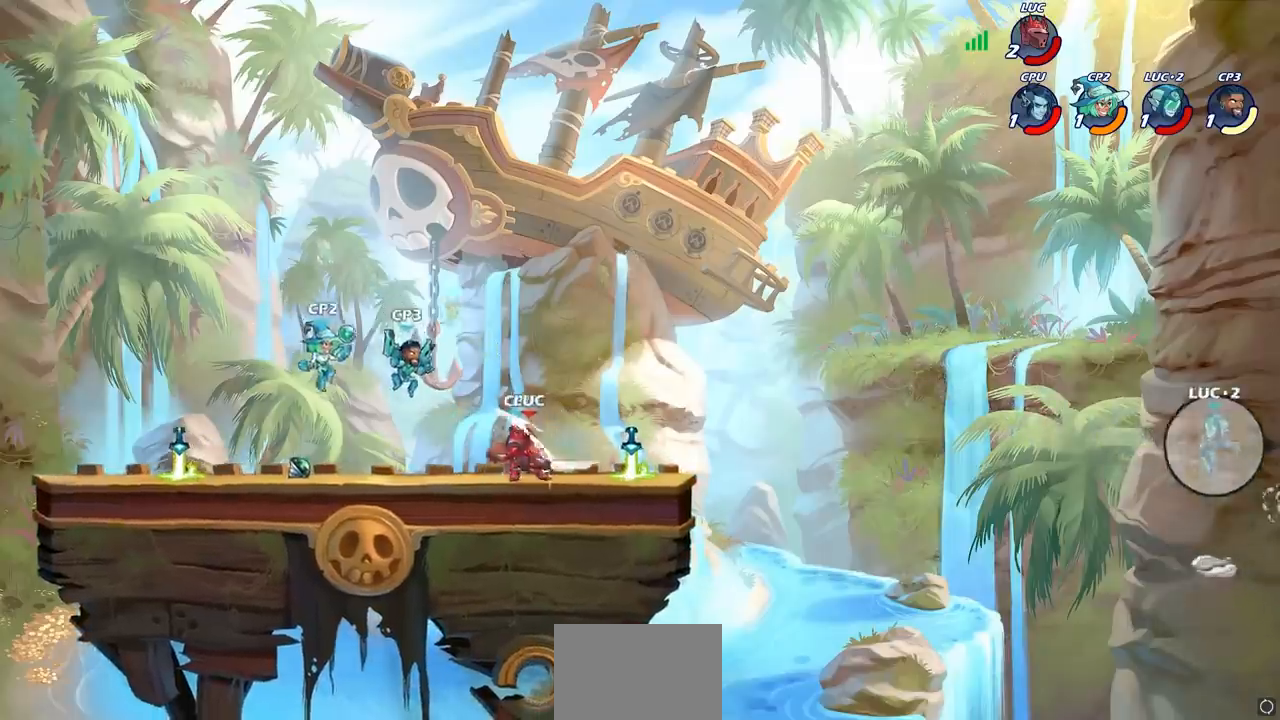
{"buttons": ["SQUARE"], "left_stick": "center", "right_stick": "center", "events": [[17, "SQUARE", "up"], [83, "SQUARE", "down"], [183, "SQUARE", "up"], [267, "SQUARE", "down"], [350, "SQUARE", "up"], [417, "SQUARE", "down"]]}
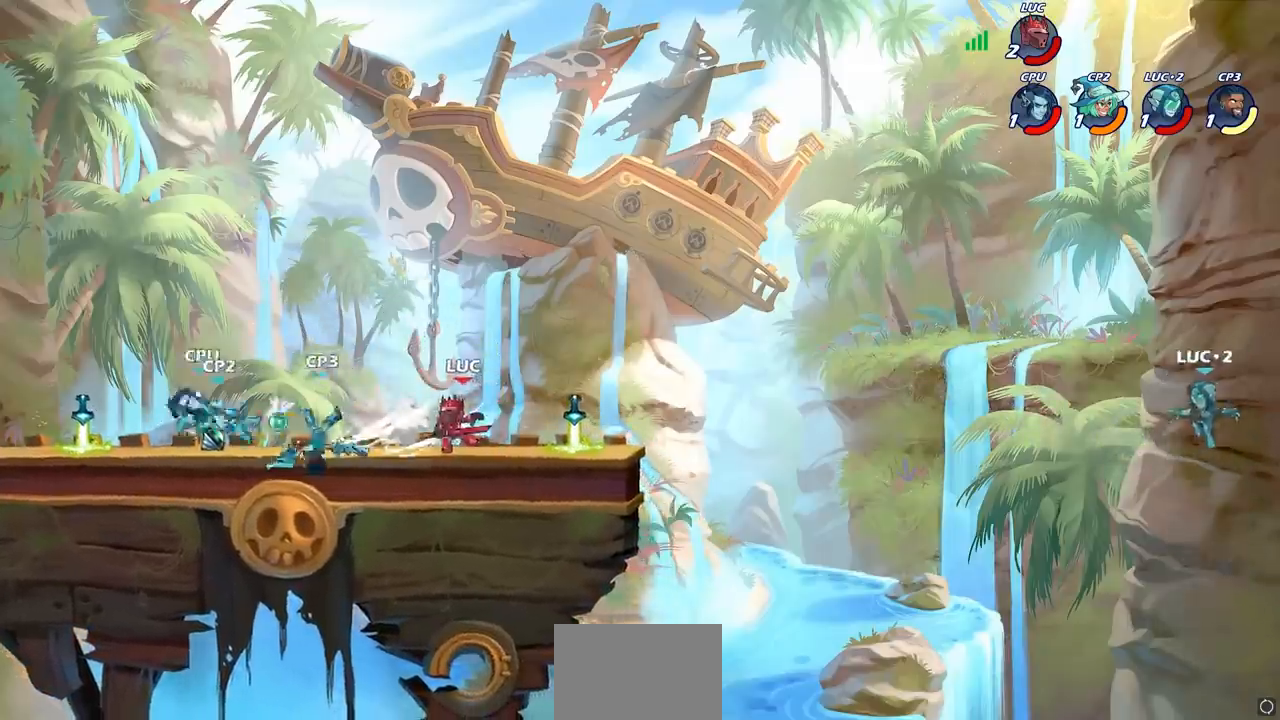
{"buttons": [], "left_stick": "left", "right_stick": "center", "events": [[17, "SQUARE", "up"], [17, "left_stick", "left"], [117, "R2", "down"], [167, "CIRCLE", "down"], [217, "R2", "up"], [250, "CIRCLE", "up"]]}
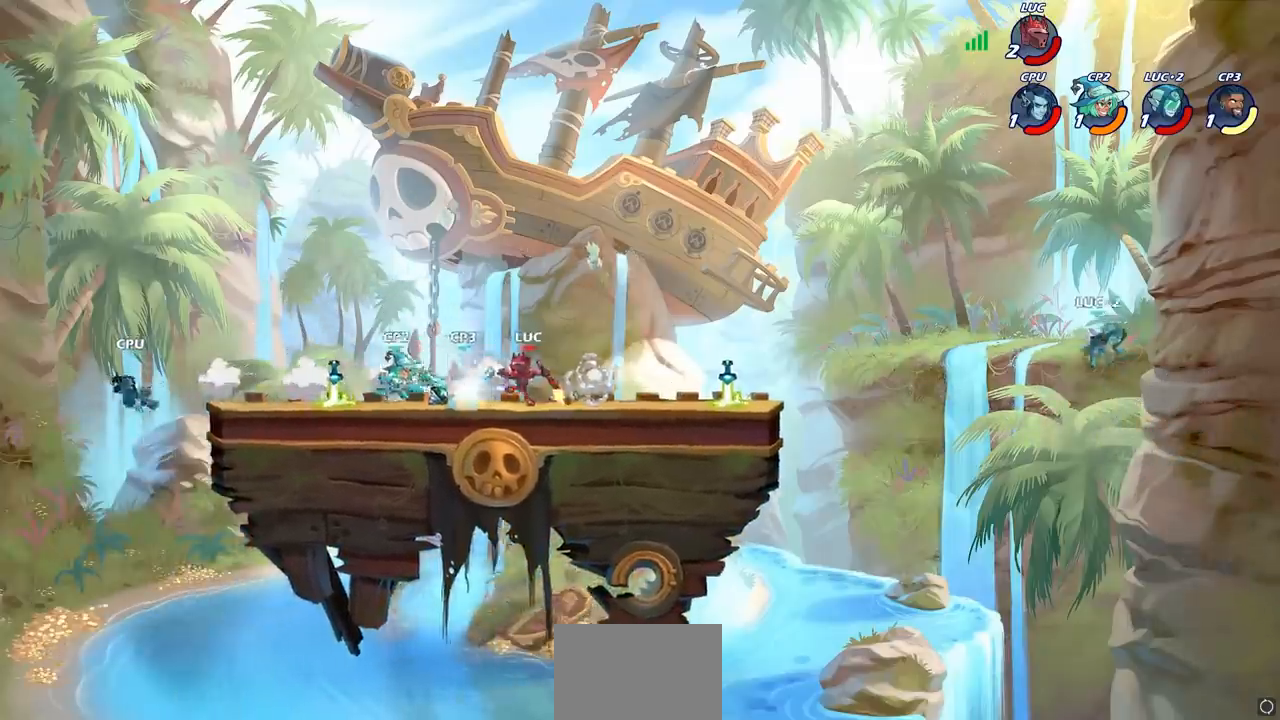
{"buttons": [], "left_stick": "center", "right_stick": "center", "events": [[17, "left_stick", "center"]]}
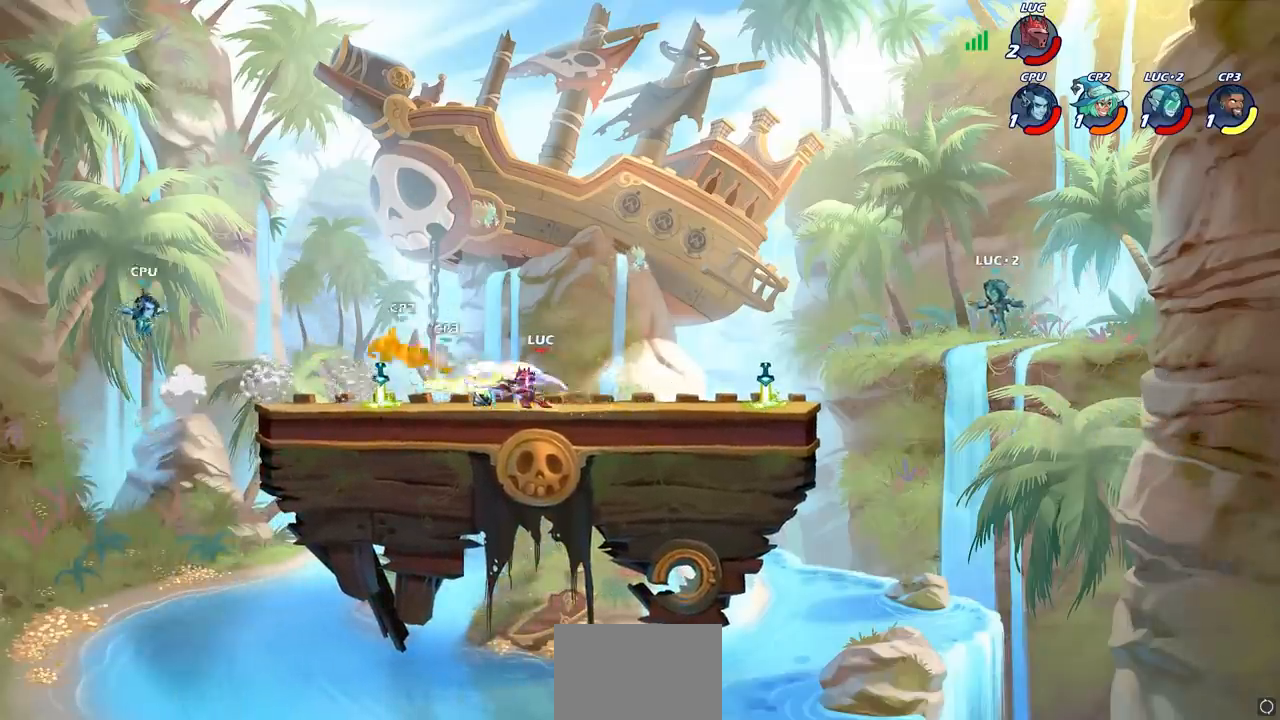
{"buttons": ["CIRCLE"], "left_stick": "center", "right_stick": "center", "events": [[217, "left_stick", "left"], [333, "R2", "down"], [400, "left_stick", "center"], [433, "R2", "up"], [450, "CIRCLE", "down"]]}
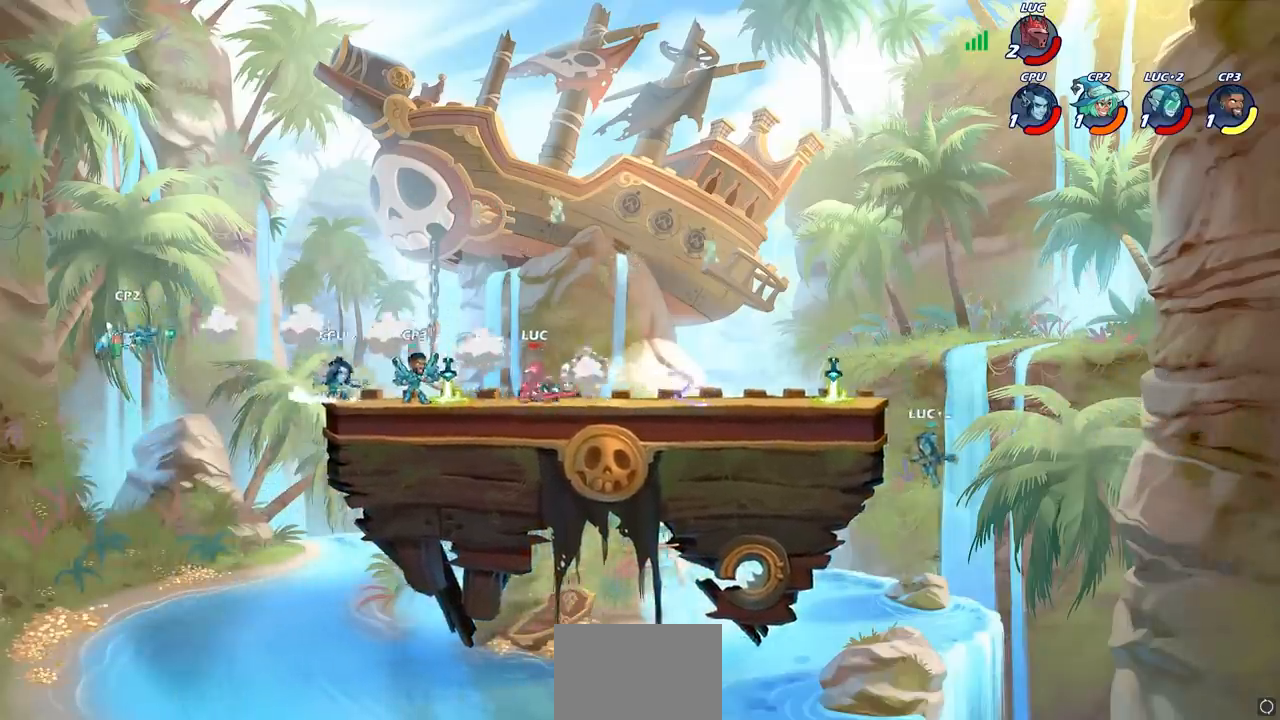
{"buttons": [], "left_stick": "center", "right_stick": "center", "events": [[33, "CIRCLE", "up"], [267, "left_stick", "left"], [417, "left_stick", "center"]]}
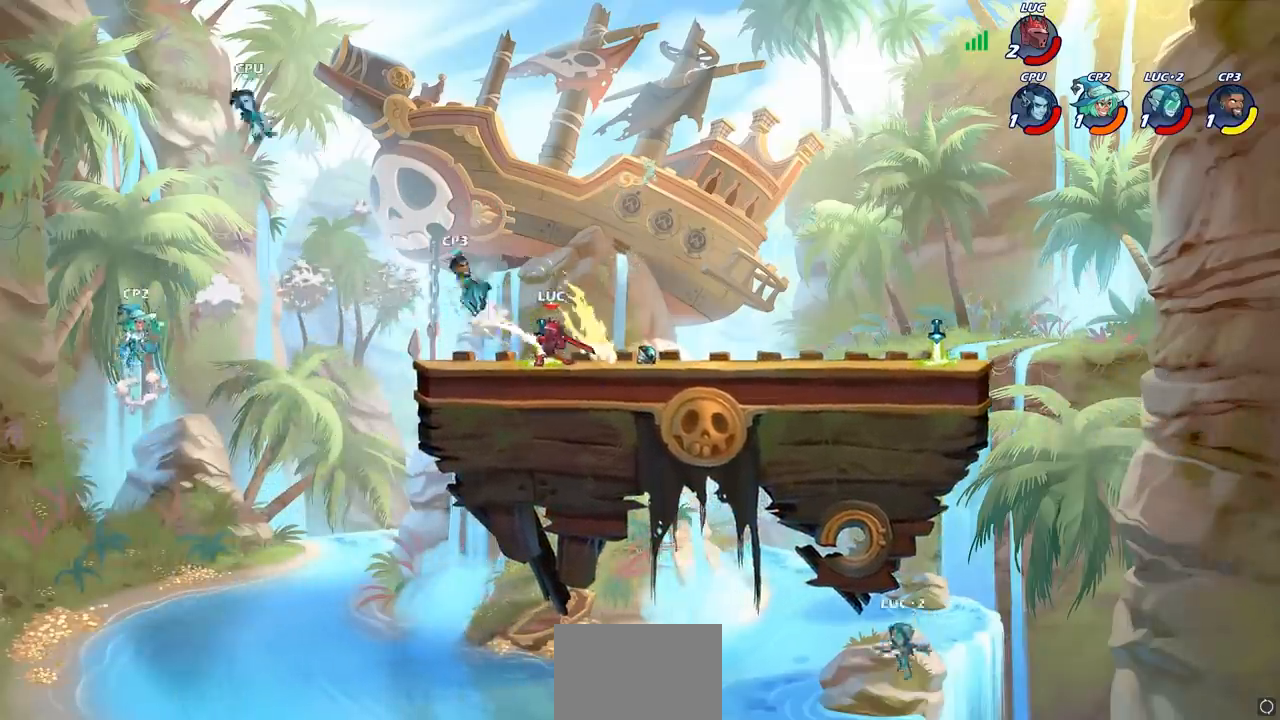
{"buttons": [], "left_stick": "down", "right_stick": "center", "events": [[467, "left_stick", "down"]]}
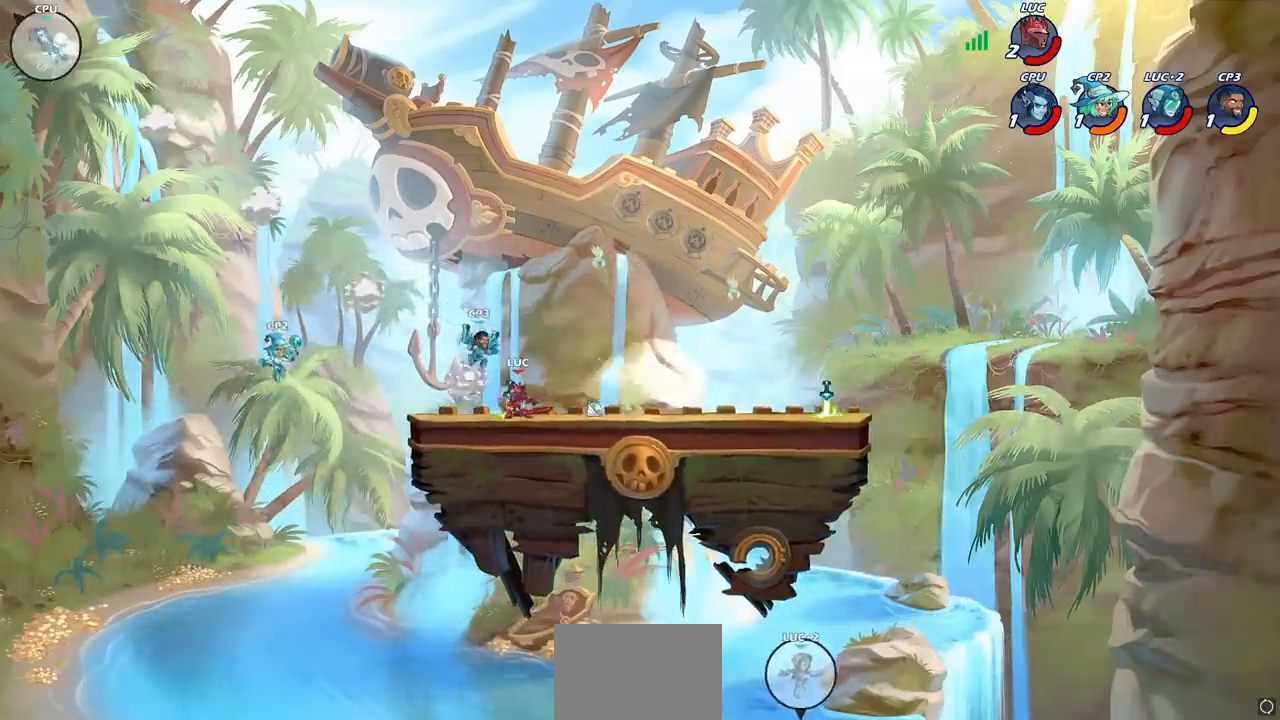
{"buttons": [], "left_stick": "down", "right_stick": "center", "events": [[267, "SQUARE", "down"], [333, "SQUARE", "up"]]}
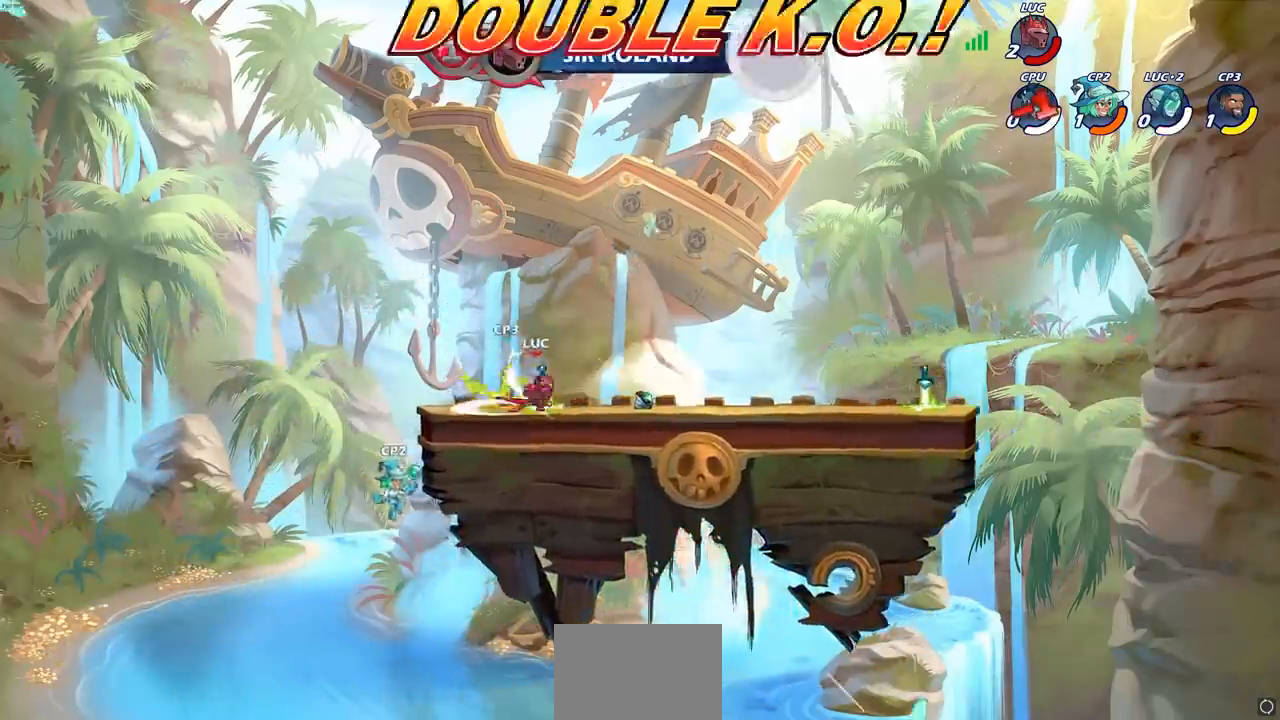
{"buttons": [], "left_stick": "down-left", "right_stick": "center", "events": [[33, "left_stick", "center"], [167, "left_stick", "down-left"], [200, "CROSS", "down"], [267, "CROSS", "up"], [267, "SQUARE", "down"], [300, "SQUARE", "up"]]}
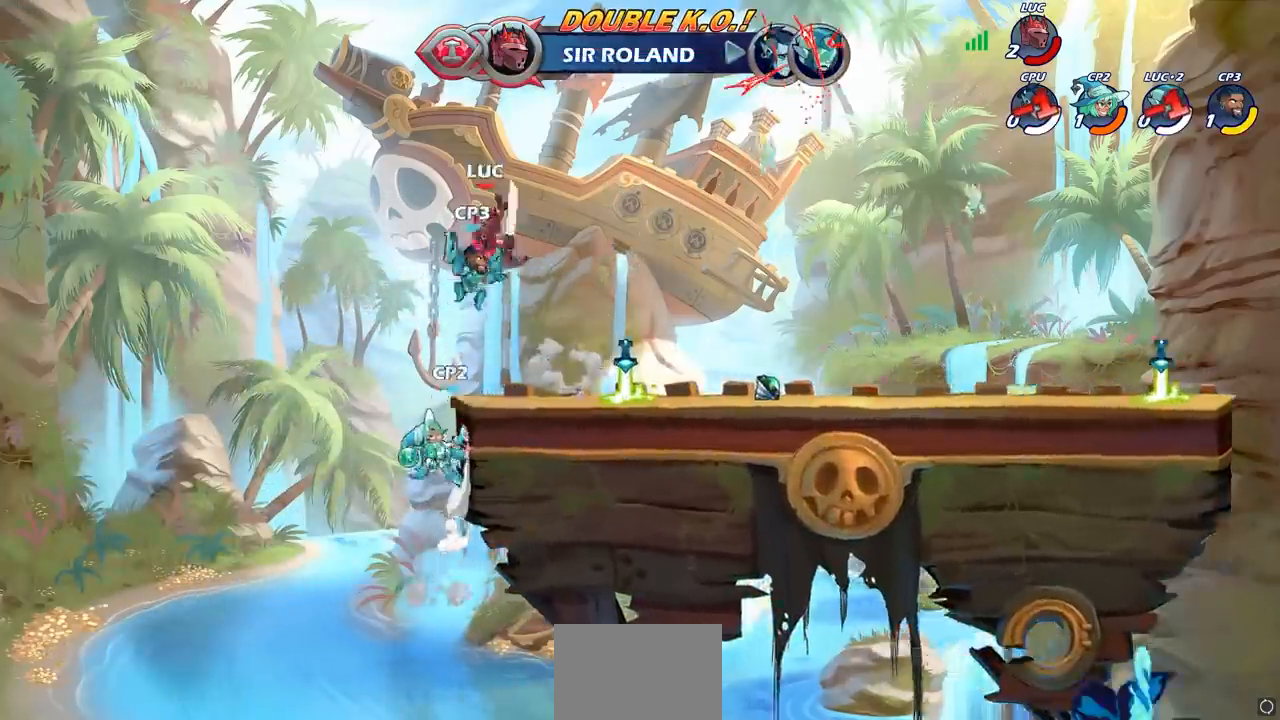
{"buttons": [], "left_stick": "center", "right_stick": "center", "events": [[33, "left_stick", "center"], [200, "left_stick", "down"], [333, "left_stick", "right"], [383, "CIRCLE", "down"], [400, "left_stick", "center"], [500, "CIRCLE", "up"]]}
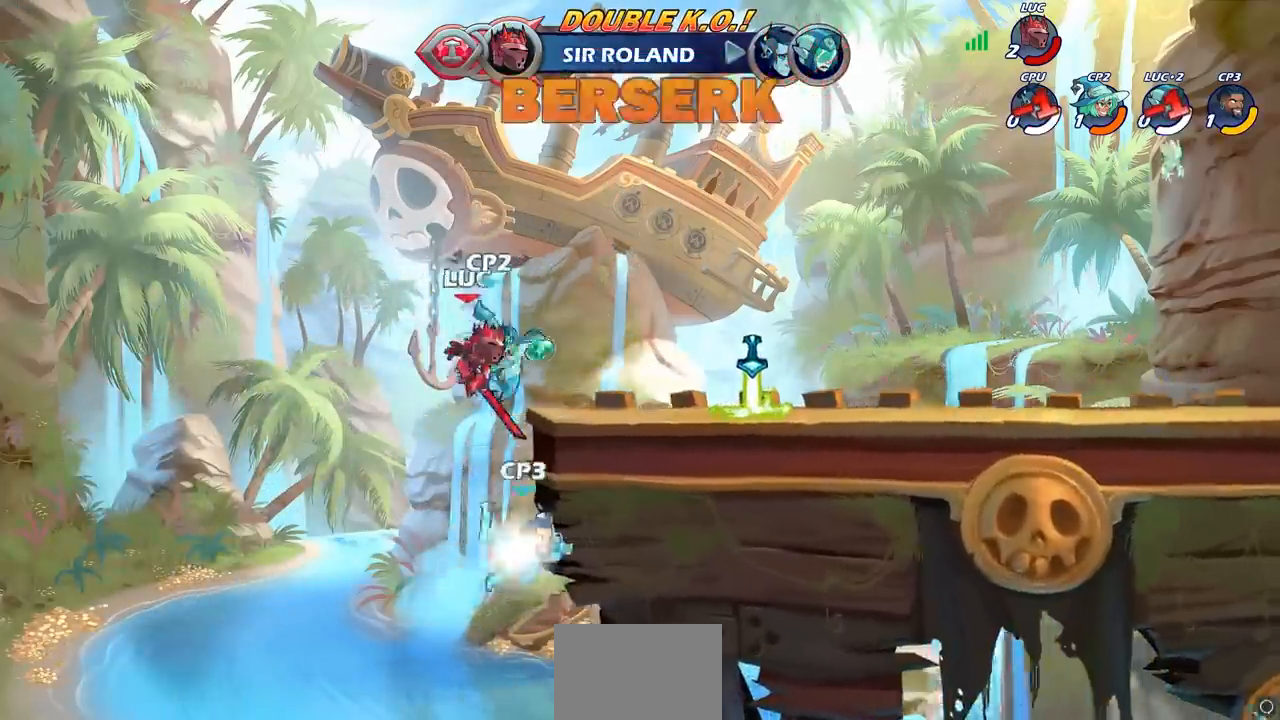
{"buttons": [], "left_stick": "right", "right_stick": "center", "events": [[183, "left_stick", "right"]]}
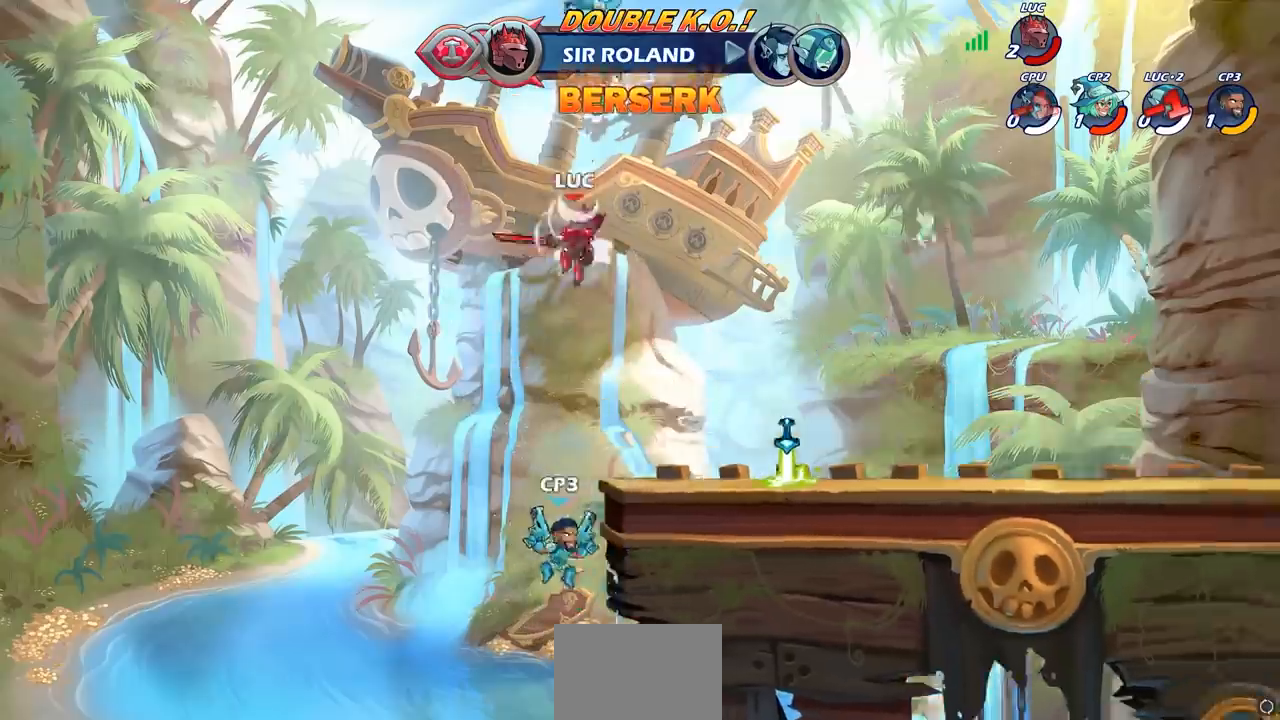
{"buttons": ["CROSS"], "left_stick": "center", "right_stick": "center", "events": [[133, "left_stick", "up-left"], [250, "left_stick", "center"], [267, "CROSS", "down"], [333, "CROSS", "up"], [500, "CROSS", "down"]]}
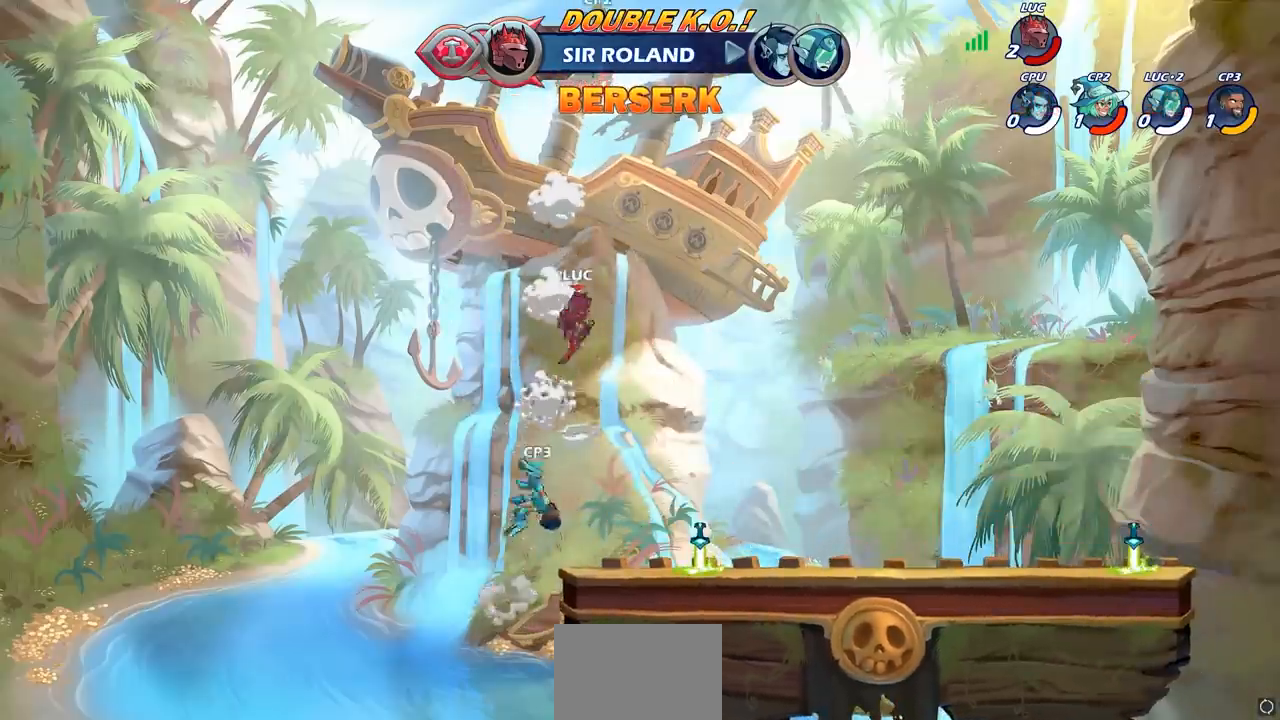
{"buttons": [], "left_stick": "up-right", "right_stick": "center", "events": [[83, "left_stick", "up-right"], [117, "SQUARE", "down"], [150, "CROSS", "up"], [217, "SQUARE", "up"]]}
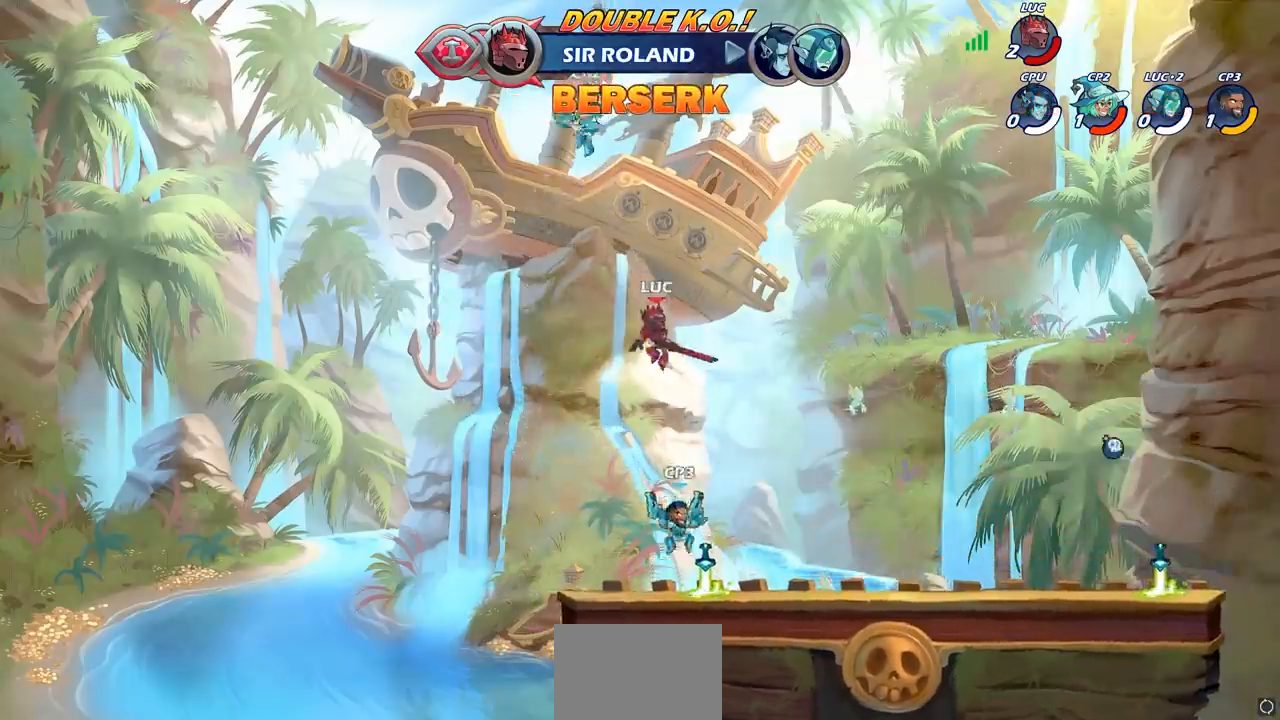
{"buttons": [], "left_stick": "down-left", "right_stick": "center", "events": [[217, "left_stick", "up-left"], [317, "left_stick", "down-left"], [367, "R1", "down"], [367, "R2", "down"], [400, "CIRCLE", "down"], [483, "CIRCLE", "up"], [483, "R1", "up"], [500, "R2", "up"]]}
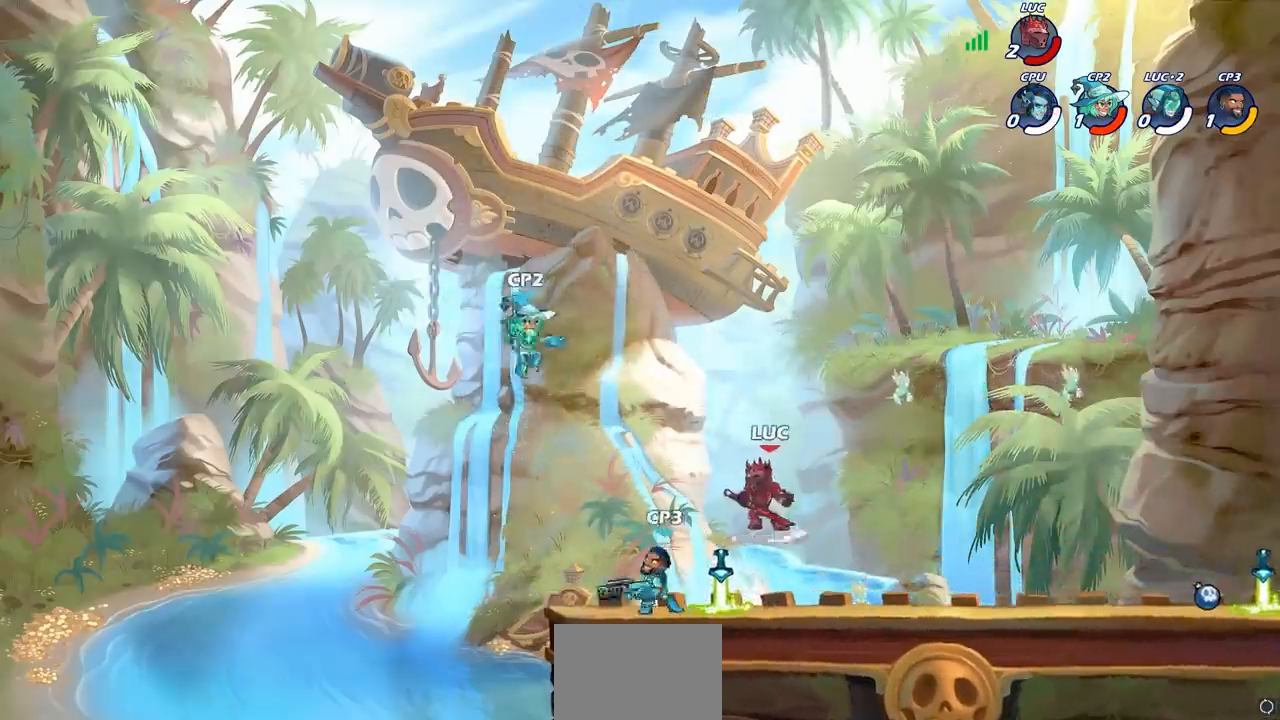
{"buttons": [], "left_stick": "center", "right_stick": "center", "events": [[150, "left_stick", "center"]]}
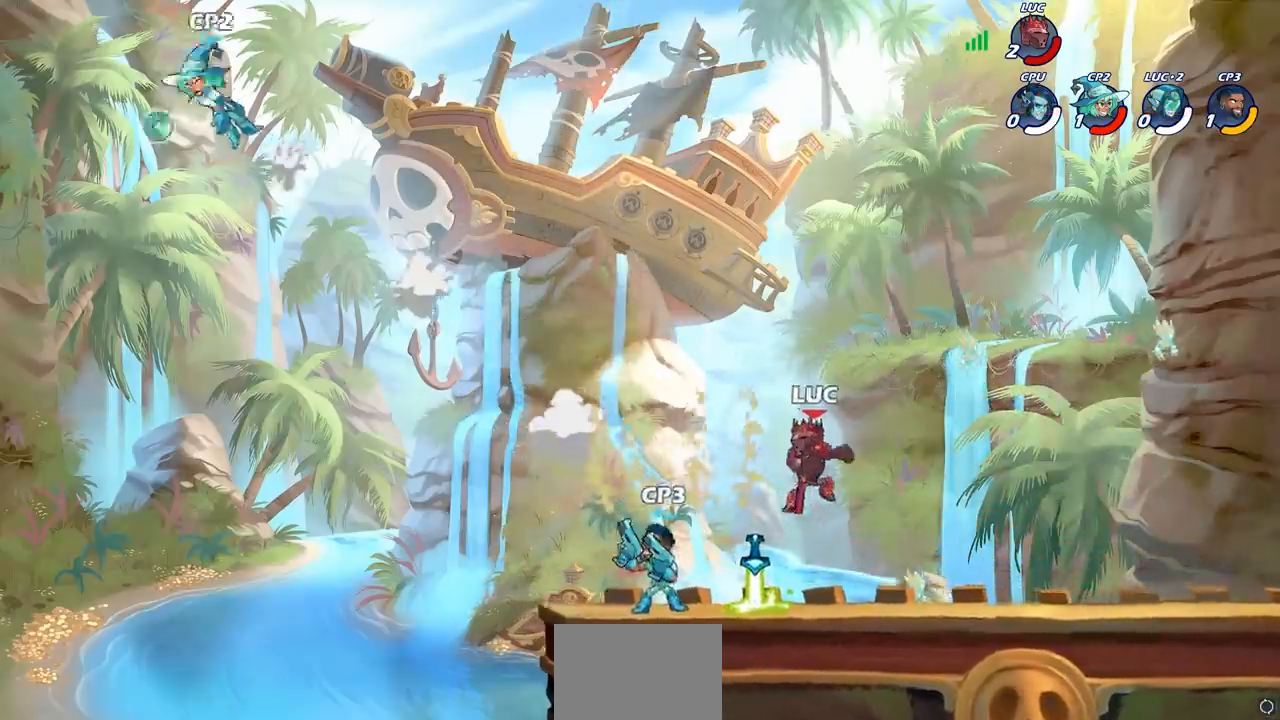
{"buttons": [], "left_stick": "center", "right_stick": "center", "events": [[200, "left_stick", "down-left"], [317, "left_stick", "center"], [367, "SQUARE", "down"], [450, "SQUARE", "up"]]}
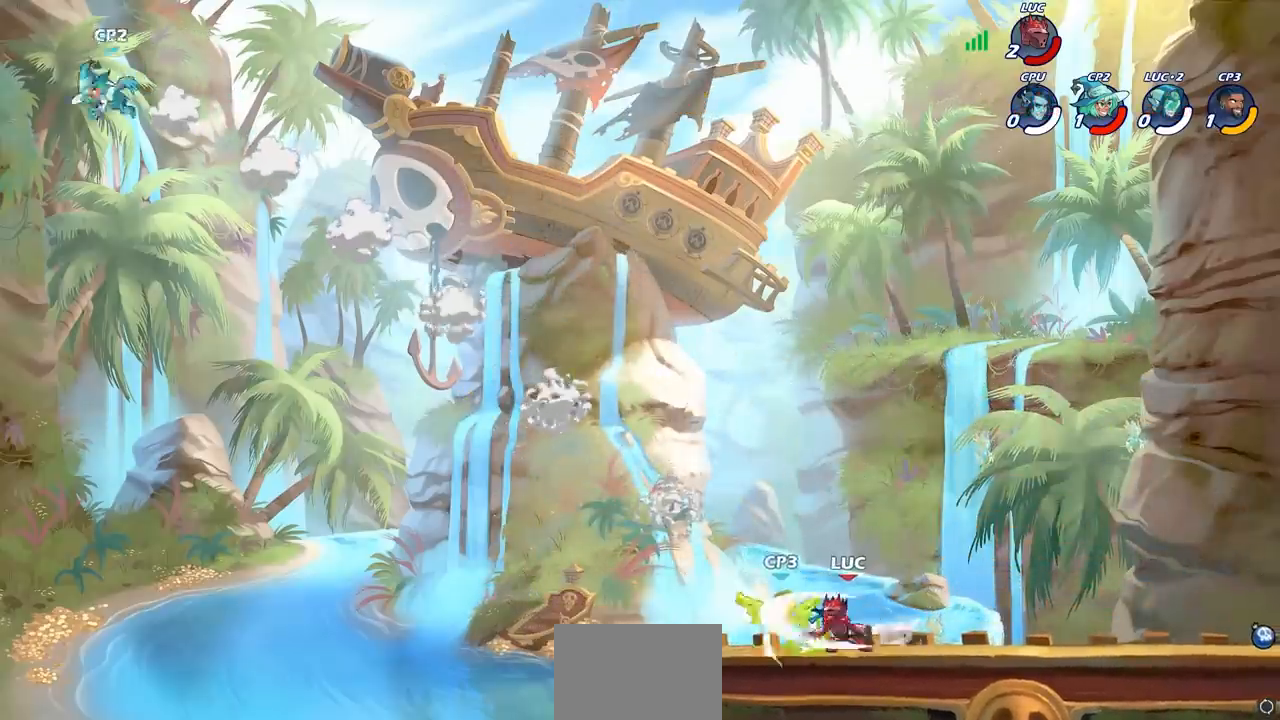
{"buttons": [], "left_stick": "center", "right_stick": "center", "events": [[33, "SQUARE", "down"], [117, "SQUARE", "up"], [217, "SQUARE", "down"], [283, "SQUARE", "up"], [383, "SQUARE", "down"], [467, "SQUARE", "up"]]}
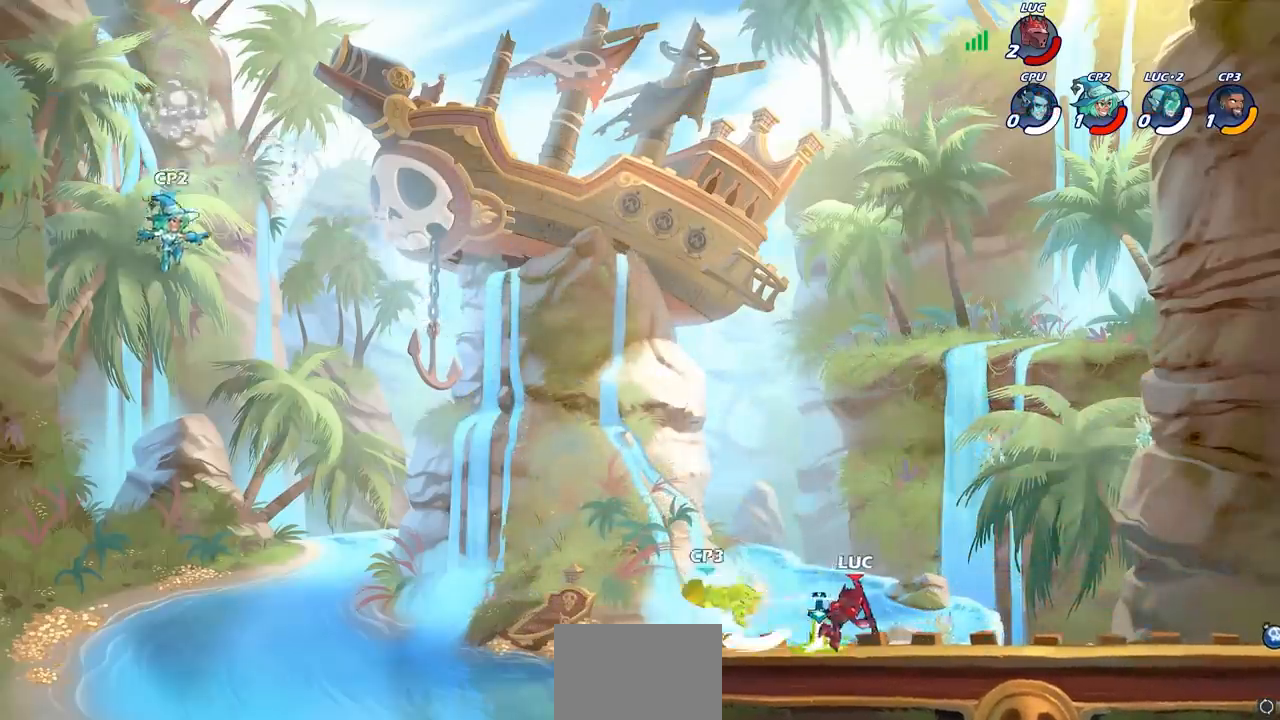
{"buttons": ["R2"], "left_stick": "up-left", "right_stick": "center", "events": [[67, "SQUARE", "down"], [183, "SQUARE", "up"], [233, "R1", "down"], [283, "R1", "up"], [333, "left_stick", "up-left"], [483, "R2", "down"]]}
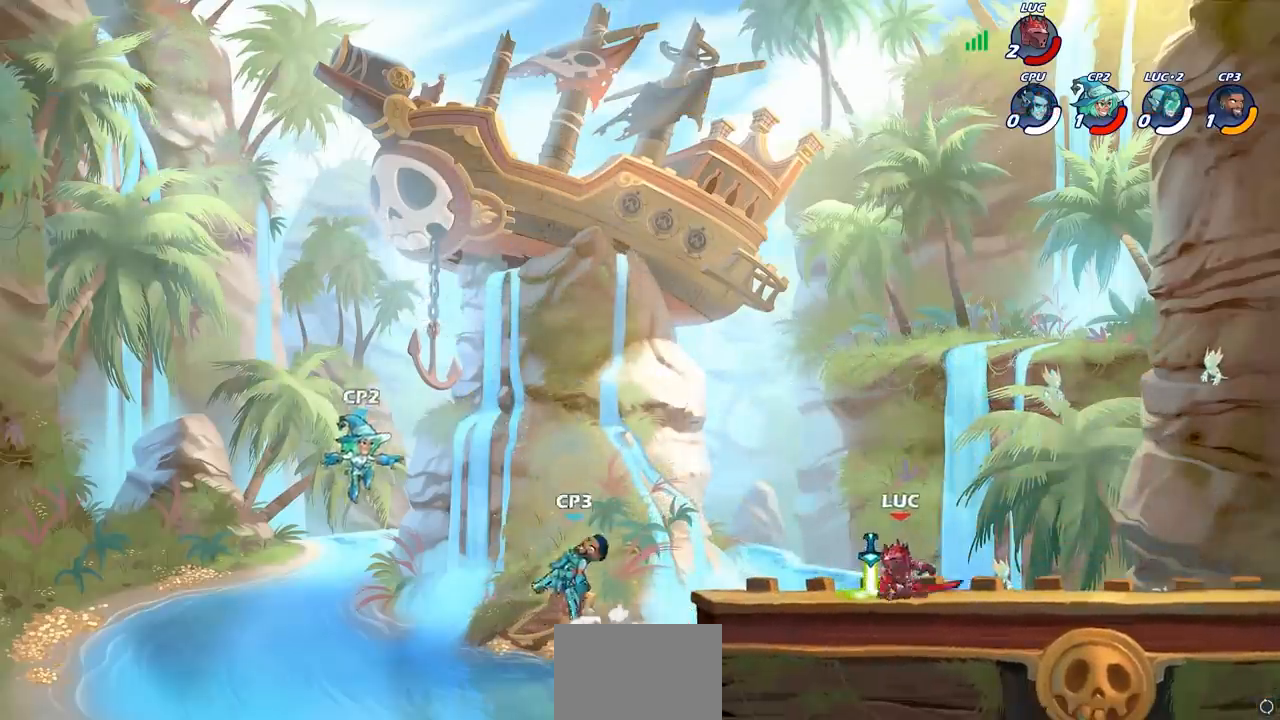
{"buttons": [], "left_stick": "center", "right_stick": "center", "events": [[17, "CROSS", "down"], [133, "R2", "up"], [167, "CROSS", "up"], [283, "CIRCLE", "down"], [317, "left_stick", "center"], [400, "CIRCLE", "up"]]}
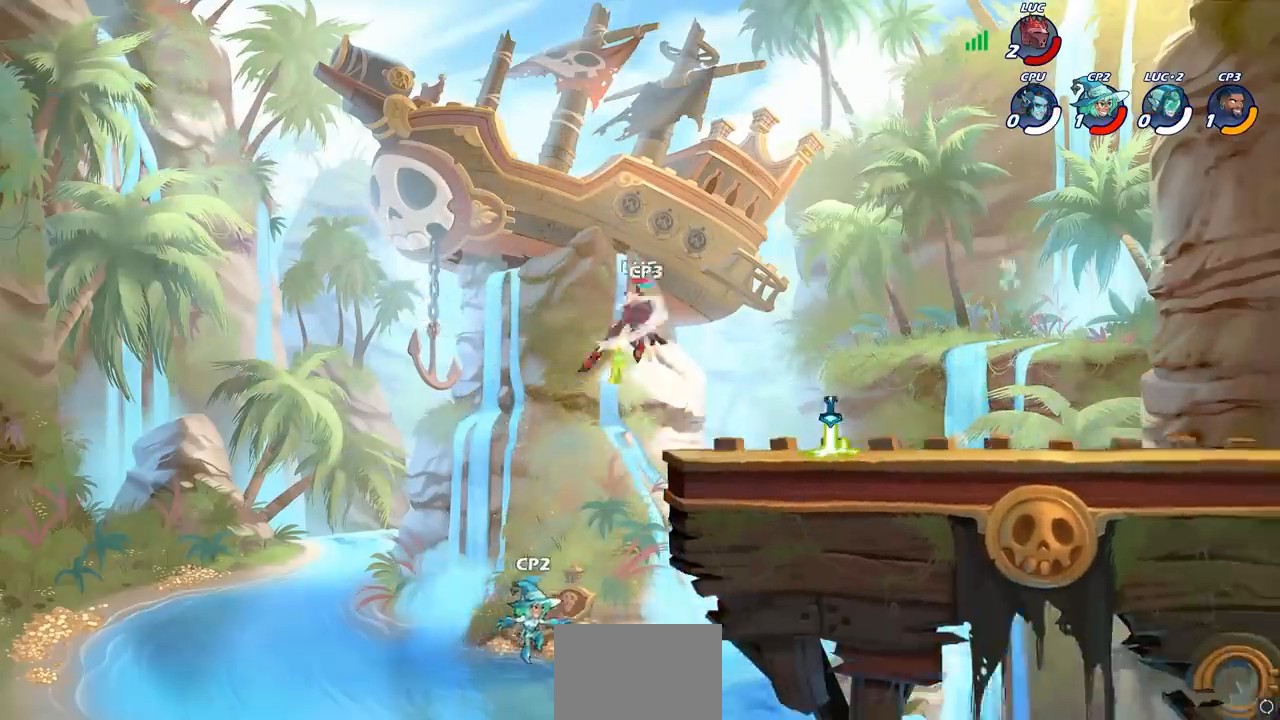
{"buttons": [], "left_stick": "right", "right_stick": "center", "events": [[117, "left_stick", "right"]]}
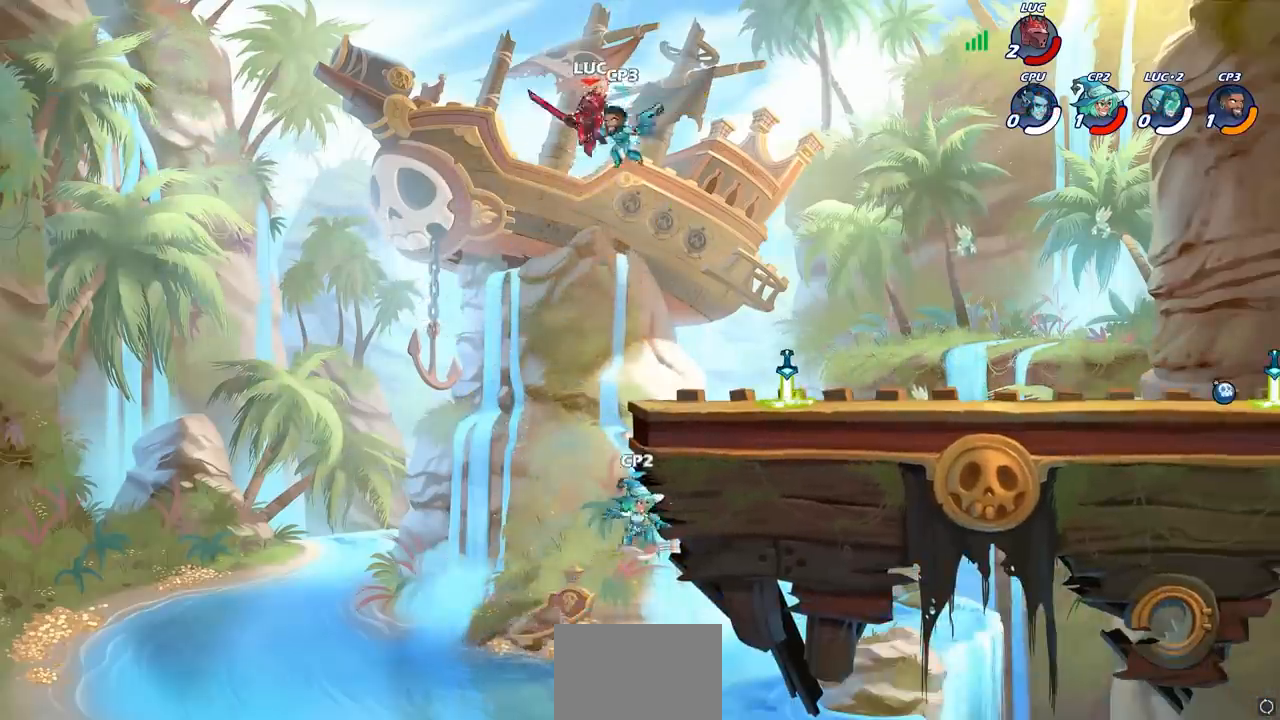
{"buttons": ["CIRCLE"], "left_stick": "up-right", "right_stick": "center", "events": [[17, "left_stick", "up-right"], [133, "CIRCLE", "down"], [217, "CIRCLE", "up"], [300, "CIRCLE", "down"], [383, "CIRCLE", "up"], [483, "CIRCLE", "down"]]}
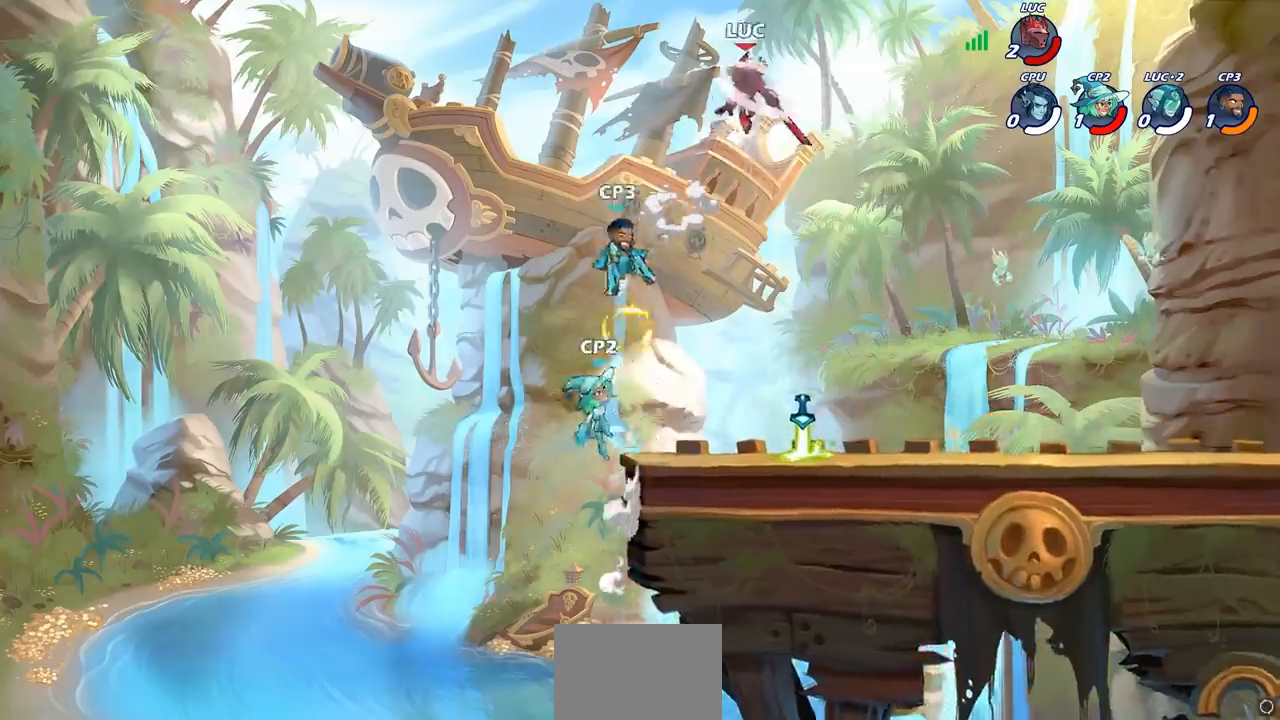
{"buttons": ["CIRCLE"], "left_stick": "up-right", "right_stick": "center", "events": [[67, "CIRCLE", "up"], [217, "CIRCLE", "down"], [317, "CIRCLE", "up"], [433, "CIRCLE", "down"]]}
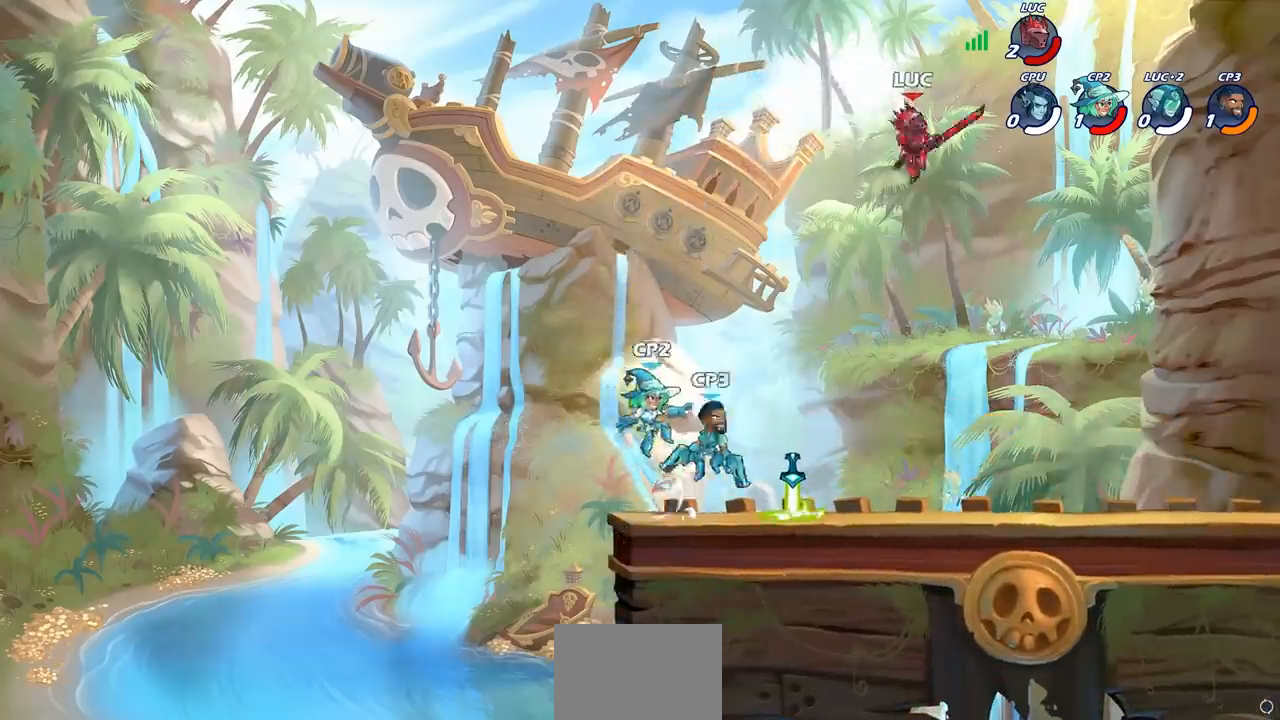
{"buttons": ["CIRCLE"], "left_stick": "up-right", "right_stick": "center", "events": [[17, "CIRCLE", "up"], [117, "CIRCLE", "down"], [200, "CIRCLE", "up"], [483, "CIRCLE", "down"]]}
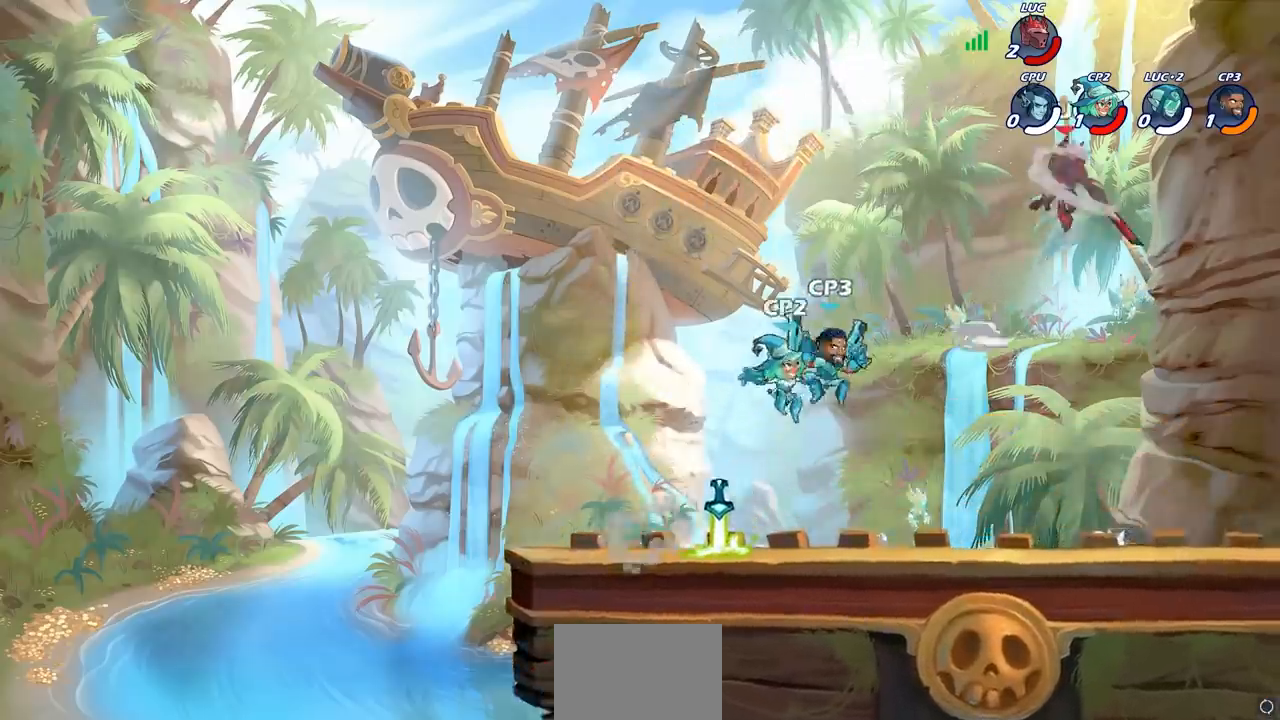
{"buttons": [], "left_stick": "up-right", "right_stick": "center", "events": [[33, "CIRCLE", "up"], [117, "CIRCLE", "down"], [233, "CIRCLE", "up"], [333, "CIRCLE", "down"], [417, "CIRCLE", "up"]]}
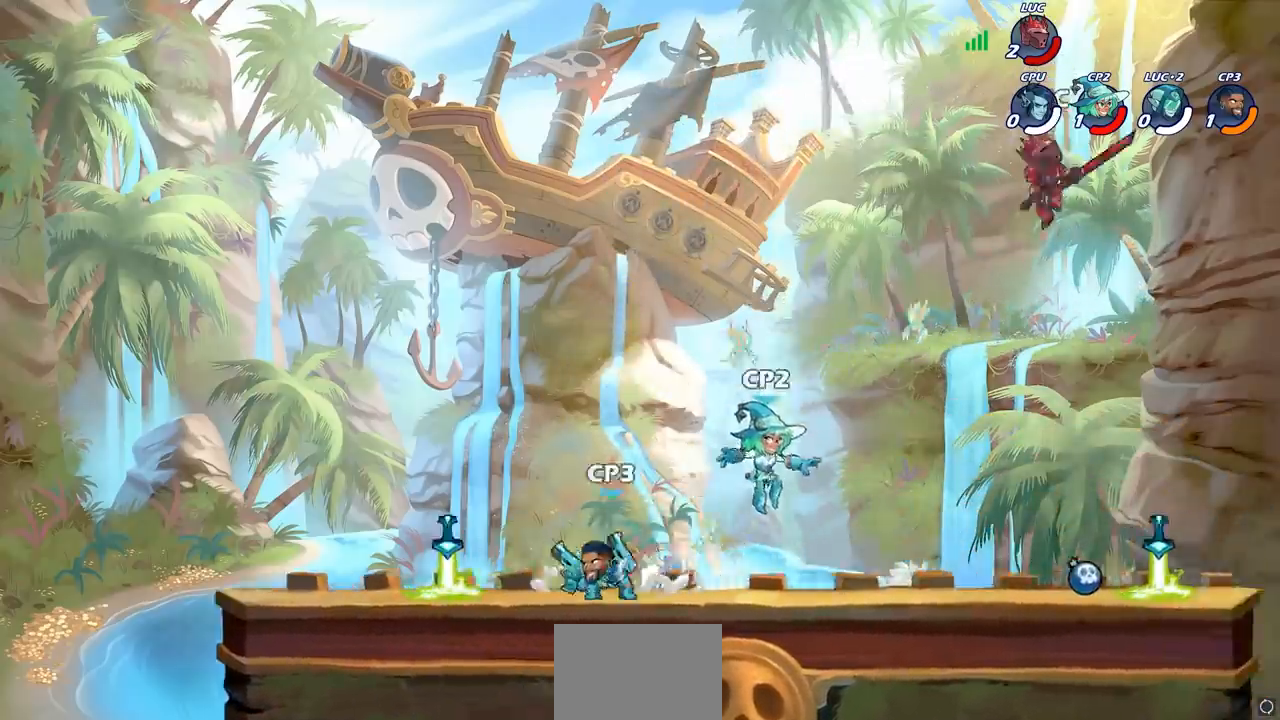
{"buttons": [], "left_stick": "center", "right_stick": "center", "events": [[67, "left_stick", "left"], [167, "R1", "down"], [217, "R1", "up"], [250, "left_stick", "center"]]}